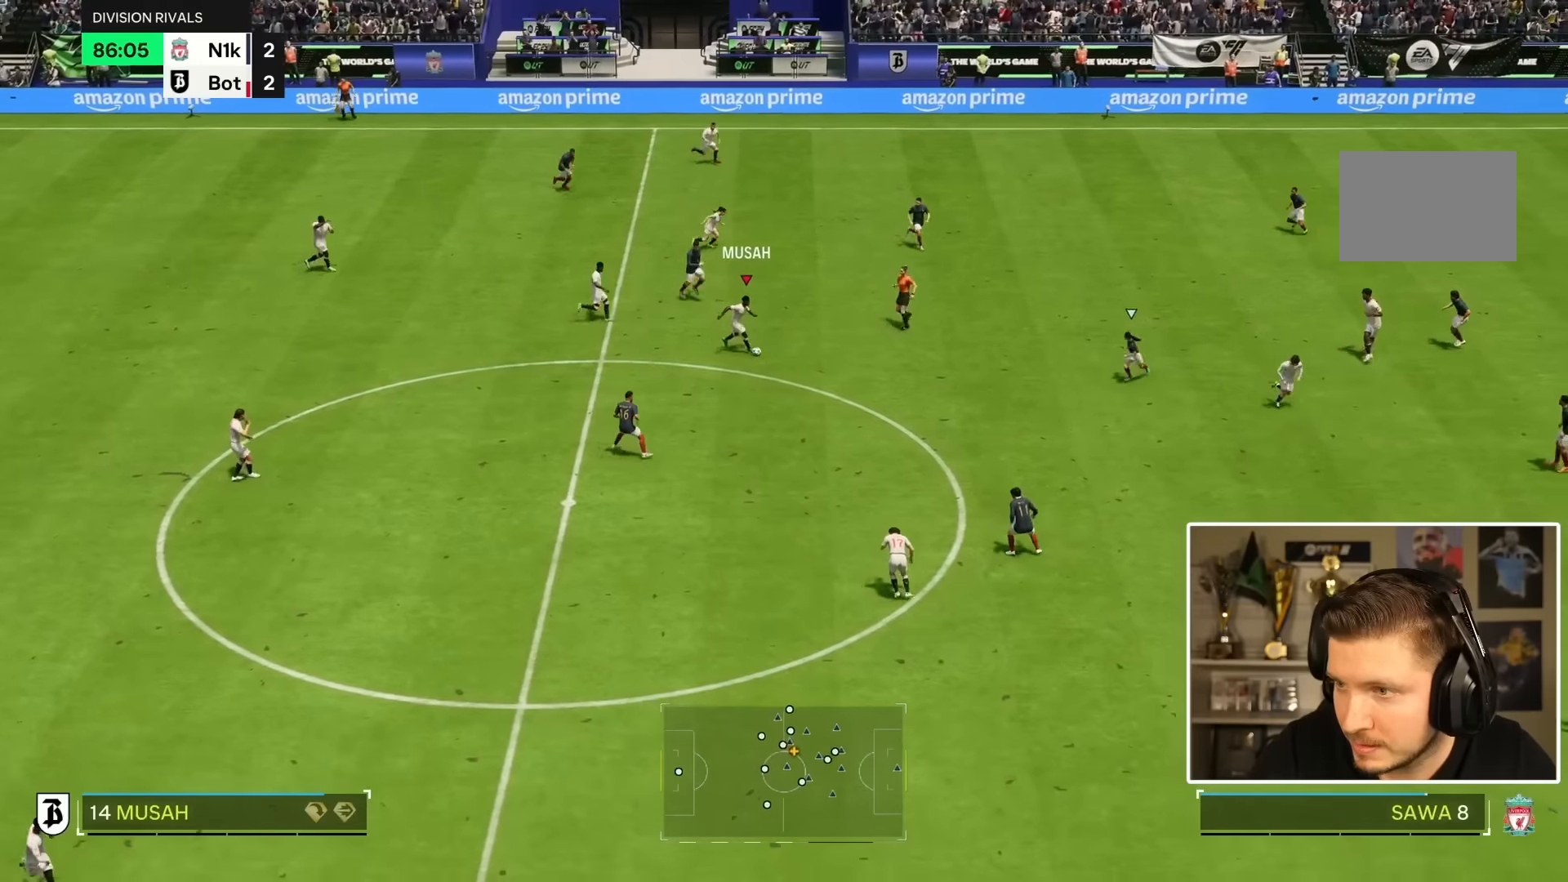
Gameplay with a controller (PlayStation layout); each line is a JSON object with the inputs held at the frame after it (dt_ms = milliseconds from this image to that frame). "button_events" lists button changes between this image and that frame as [ms after this image, input, new state], when the widget could be followed in between (sticks are given only as held states). Not read: L3 R3.
{"dt_ms": 500, "buttons": [], "left_stick": "down", "right_stick": "center", "button_events": []}
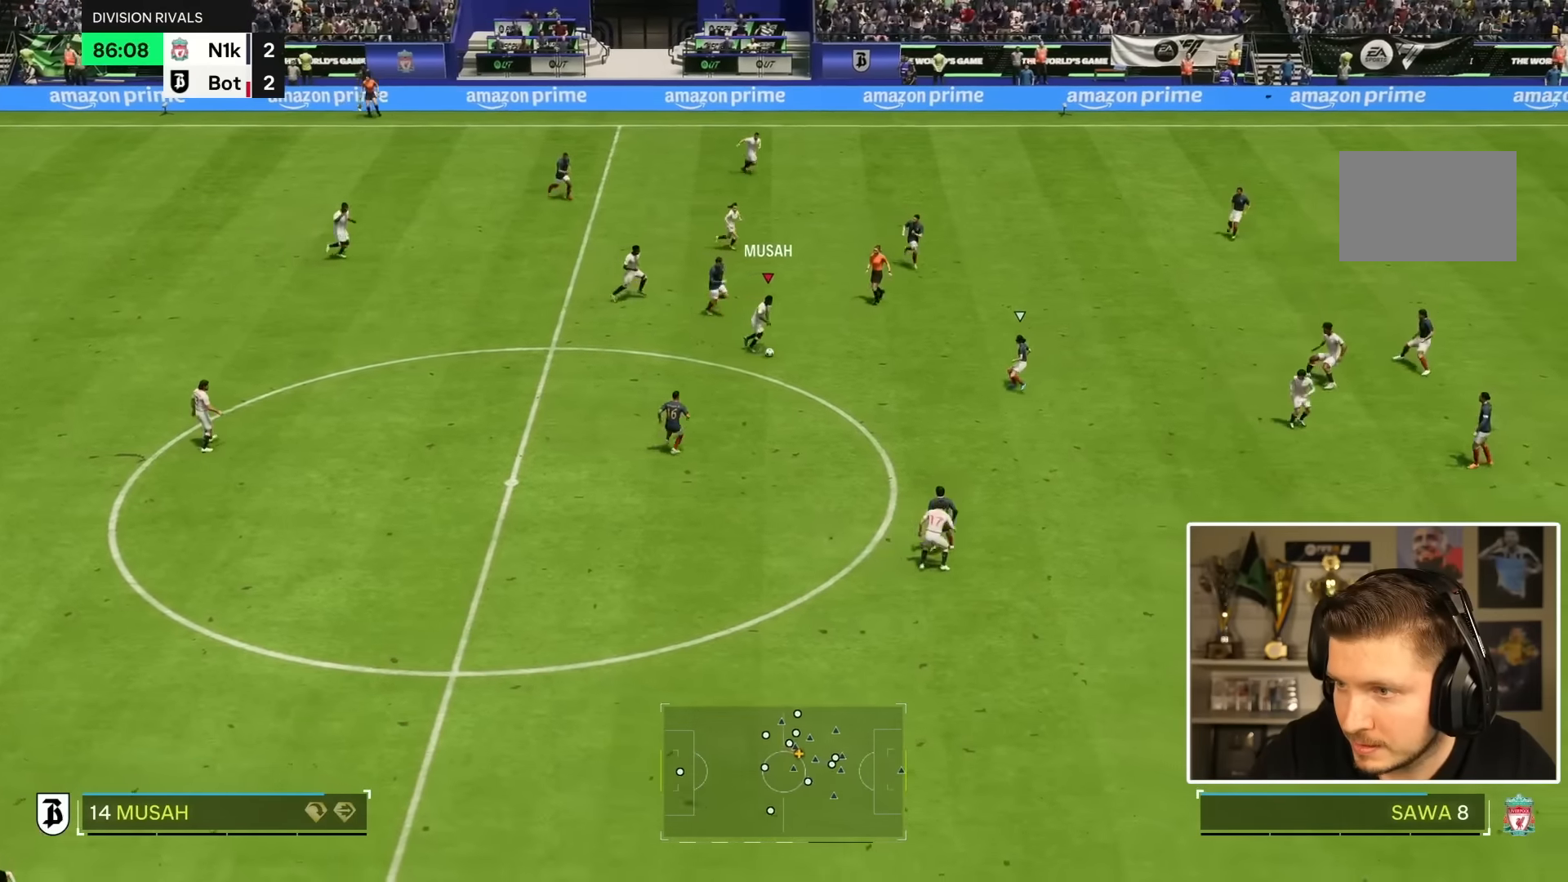
{"dt_ms": 500, "buttons": [], "left_stick": "down", "right_stick": "center"}
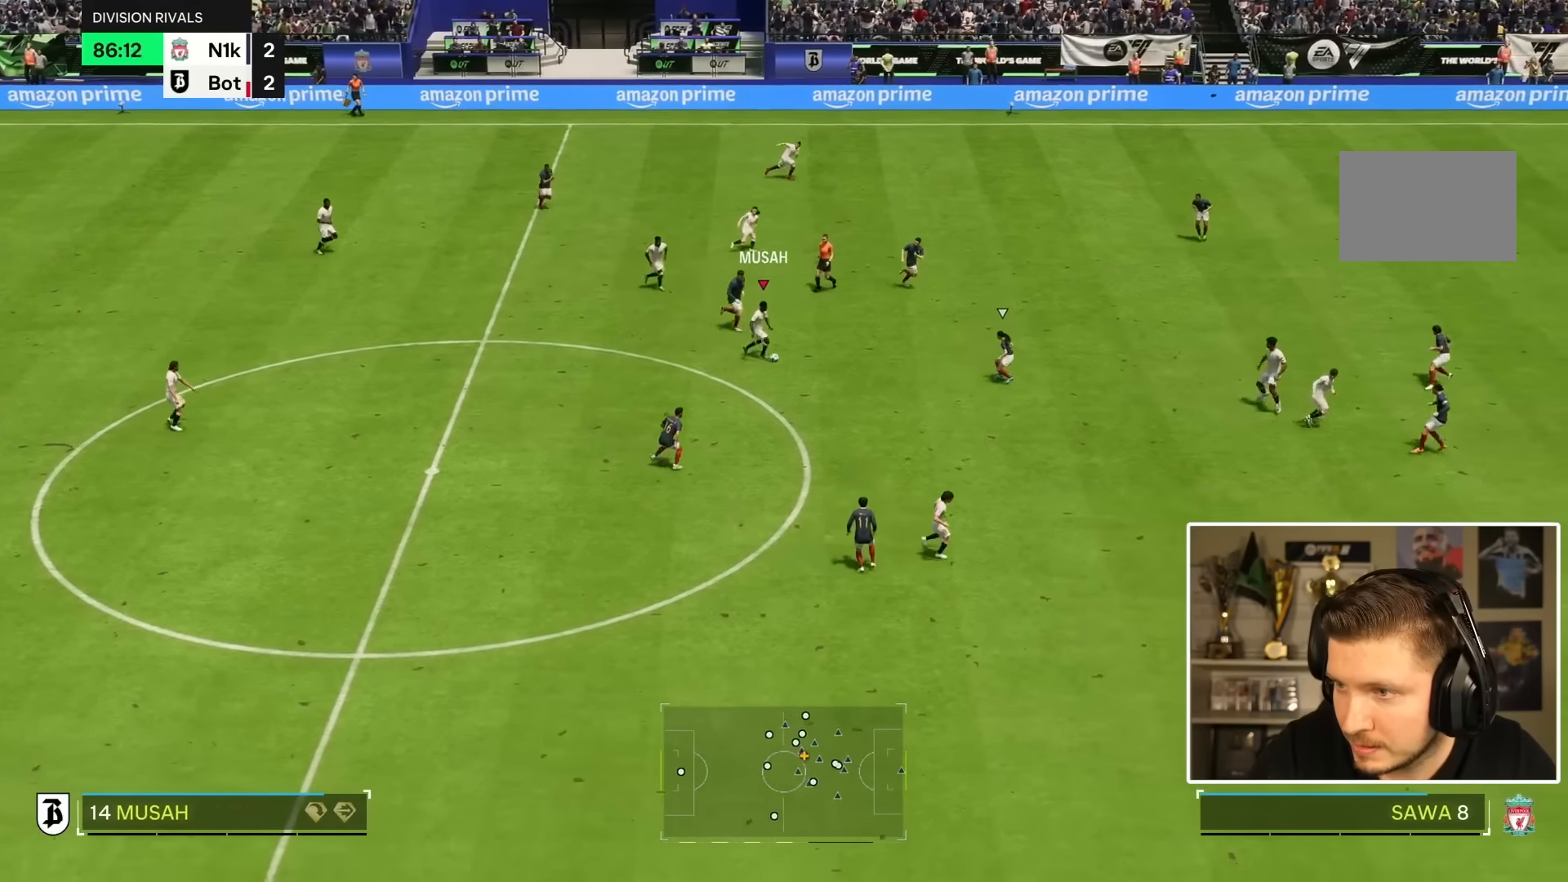
{"dt_ms": 1000, "buttons": [], "left_stick": "down", "right_stick": "center", "button_events": [[433, "R1", "down"], [533, "R1", "up"]]}
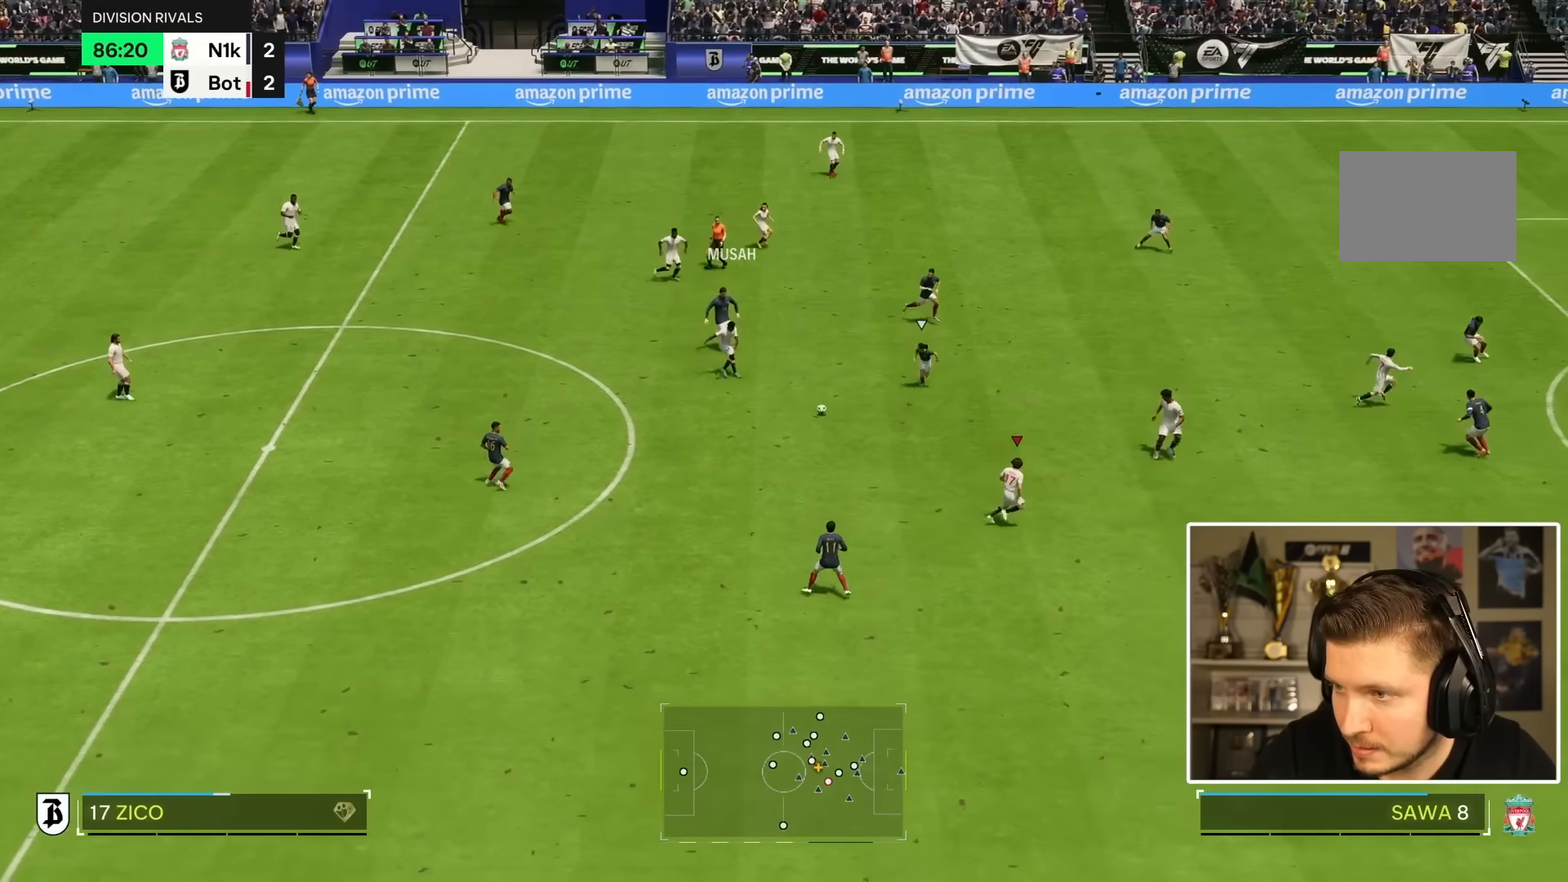
{"dt_ms": 500, "buttons": [], "left_stick": "down-right", "right_stick": "center", "button_events": []}
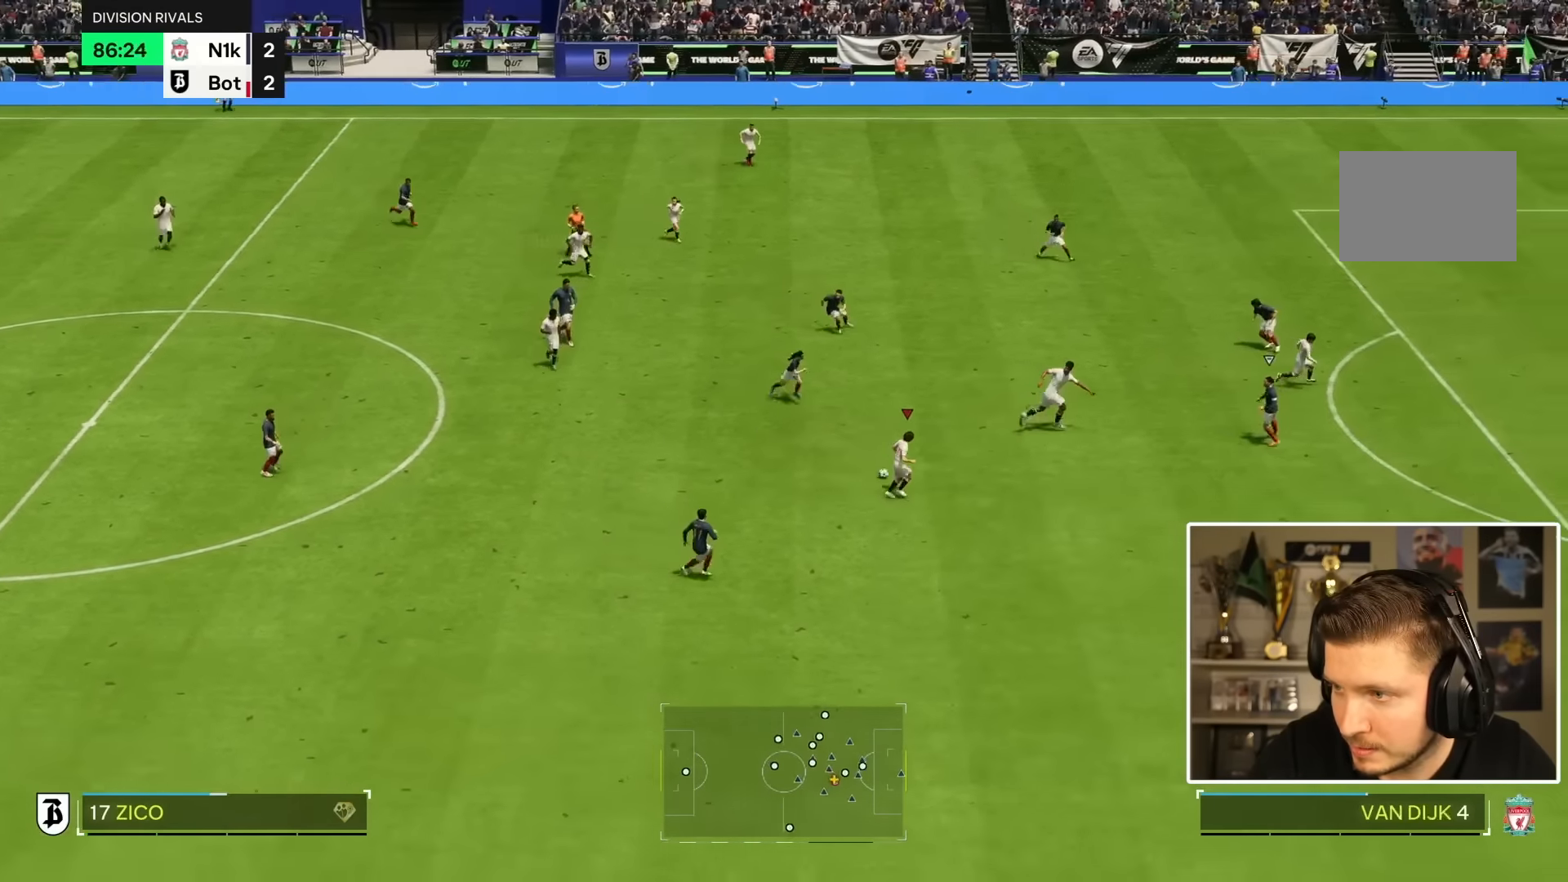
{"dt_ms": 1000, "buttons": [], "left_stick": "down-right", "right_stick": "center", "button_events": []}
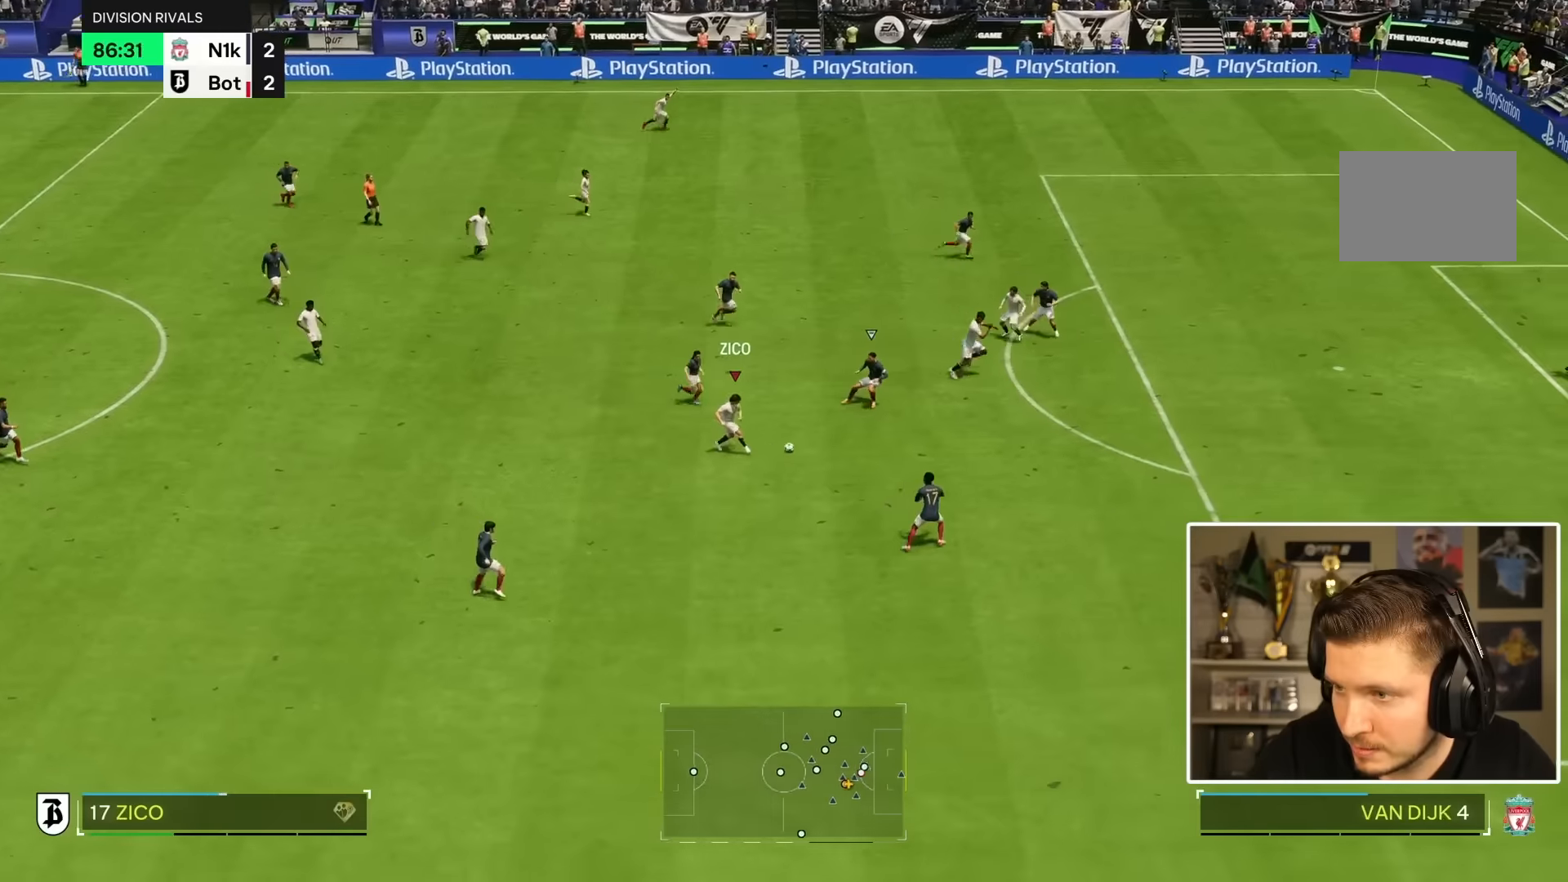
{"dt_ms": 500, "buttons": ["R2"], "left_stick": "down-right", "right_stick": "center", "button_events": [[150, "R2", "down"]]}
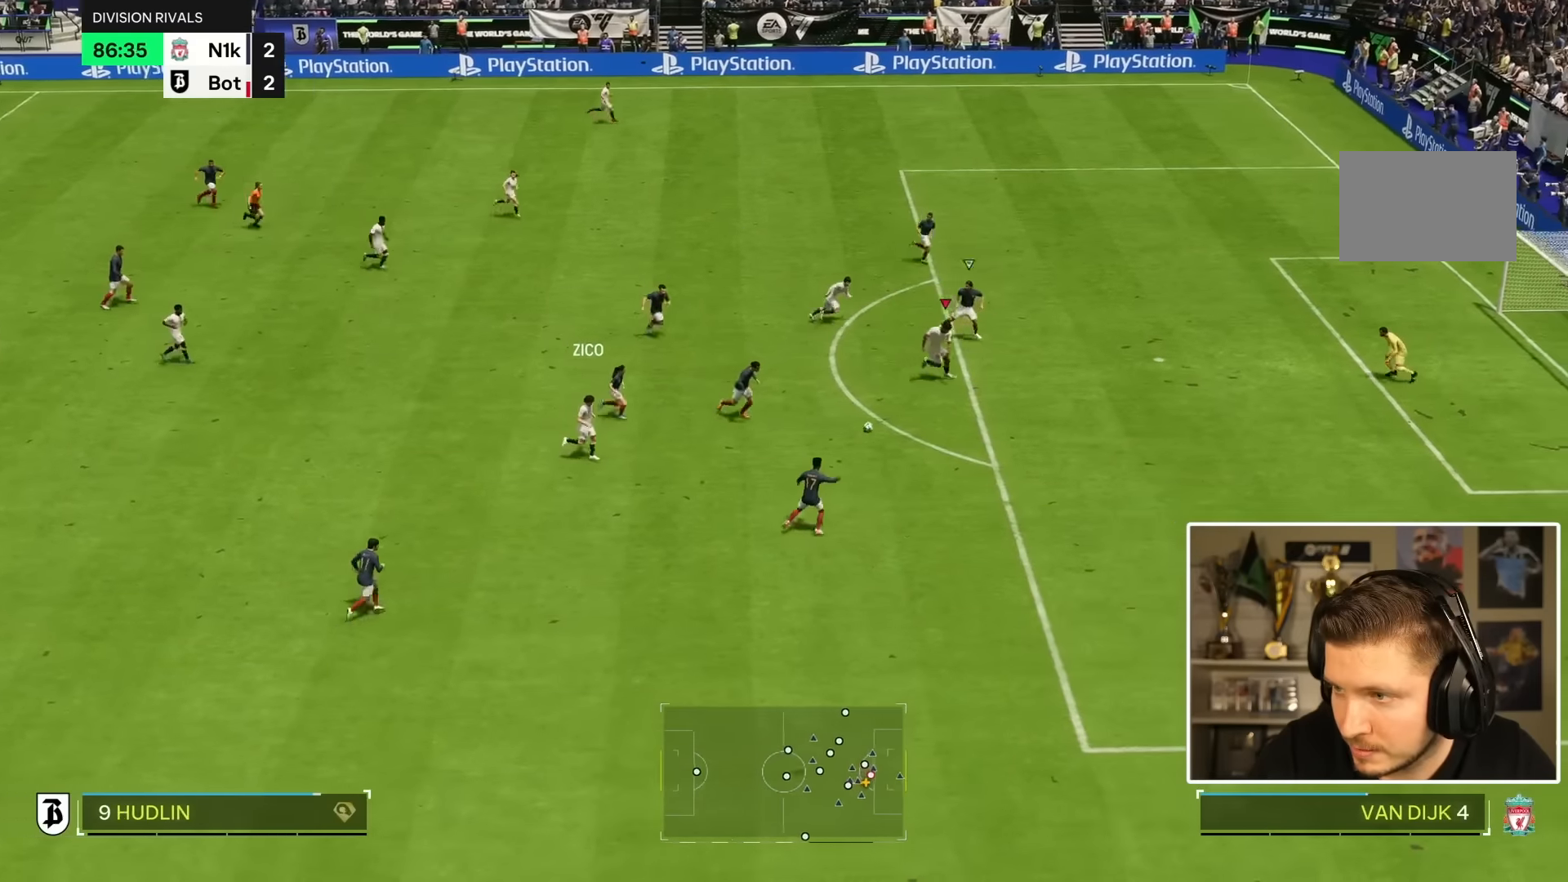
{"dt_ms": 500, "buttons": [], "left_stick": "down-right", "right_stick": "center", "button_events": [[150, "R2", "up"]]}